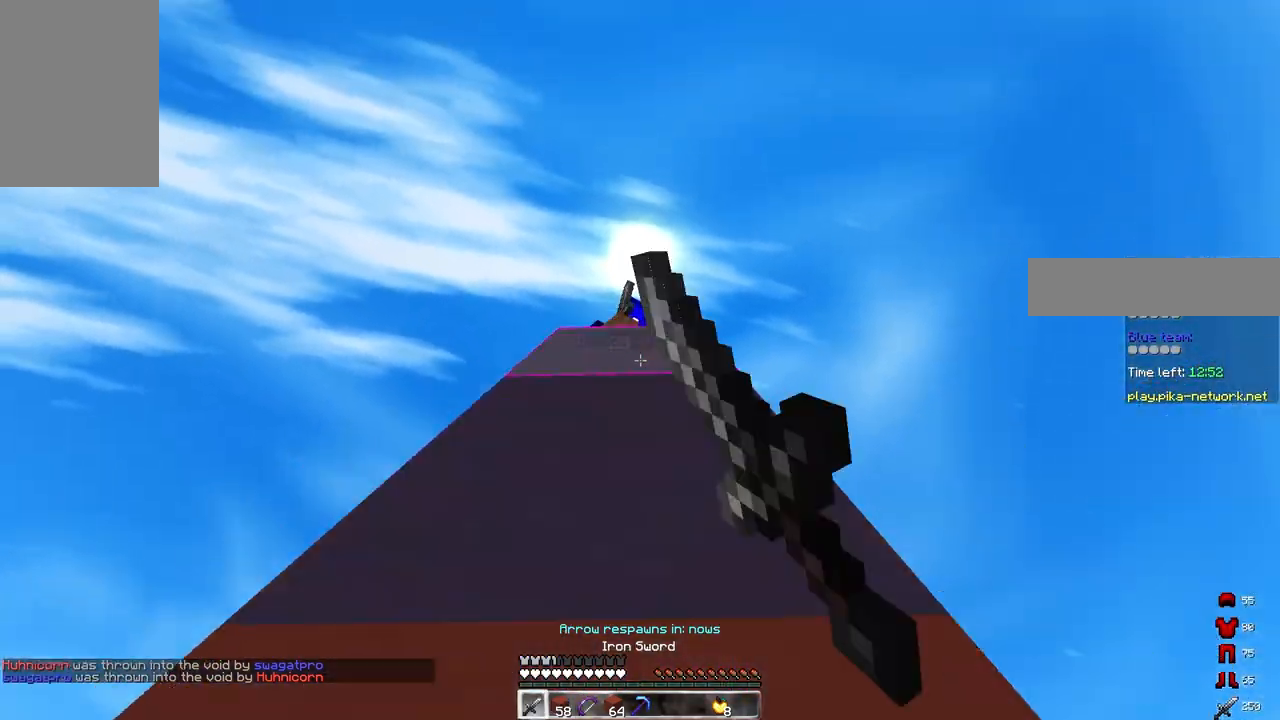
Gameplay with keyboard and mouse; each line is a JSON object with the keys and mouse buttons held at the frame after it. "events" lists presses ("down") and releases ("up") of "a", "d", "s", "space", "w", "mouse_left" and "mouse_right" between this image and that frame as [ms after this image, input, new state], when the widget could be followed in between. "mouse_left", "mouse_right" = the "left", "right" buttons of the "mouse" list. No other keys are recorded. Fast repeated clicks can show as one long hold. Mouse movement is not recorded.
{"keys": ["d", "w"], "mouse": ["left"], "events": [[67, "d", "down"], [100, "s", "up"], [133, "a", "up"], [200, "space", "up"], [433, "w", "down"]]}
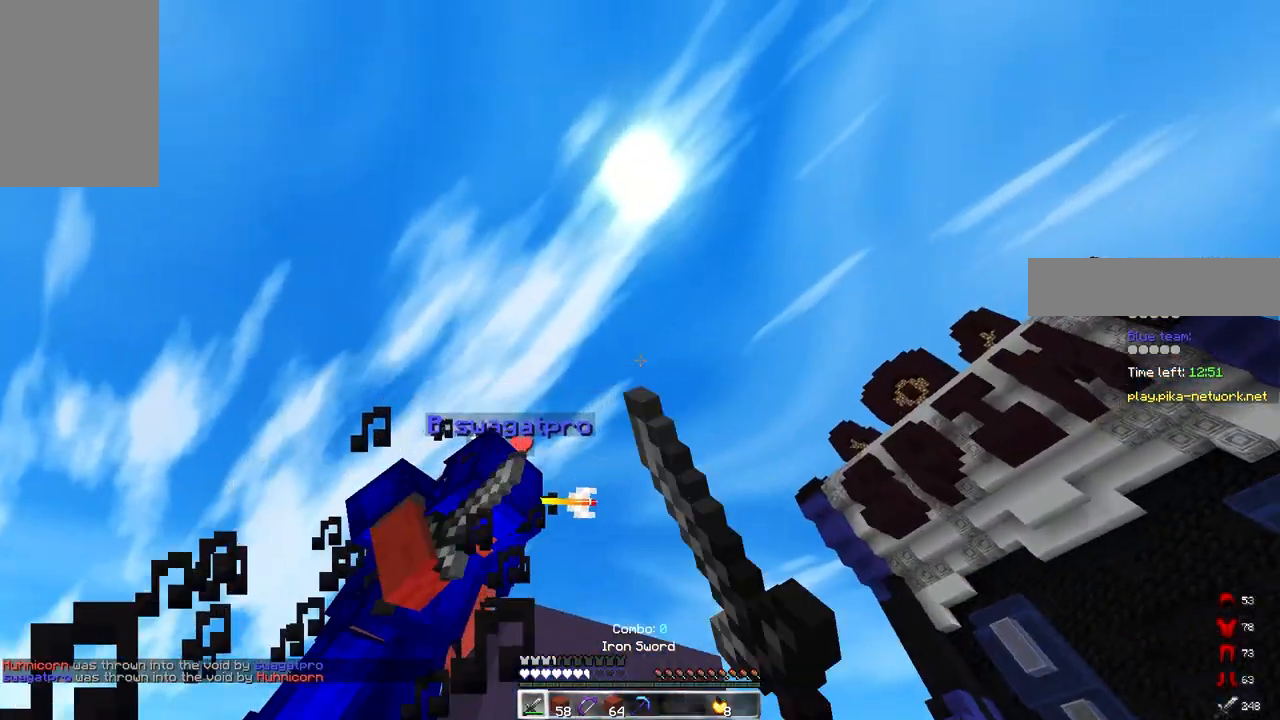
{"keys": ["a", "w"], "mouse": ["left"], "events": [[17, "d", "up"], [133, "a", "down"], [183, "mouse_left", "up"], [250, "mouse_left", "down"], [367, "mouse_left", "up"], [450, "mouse_left", "down"]]}
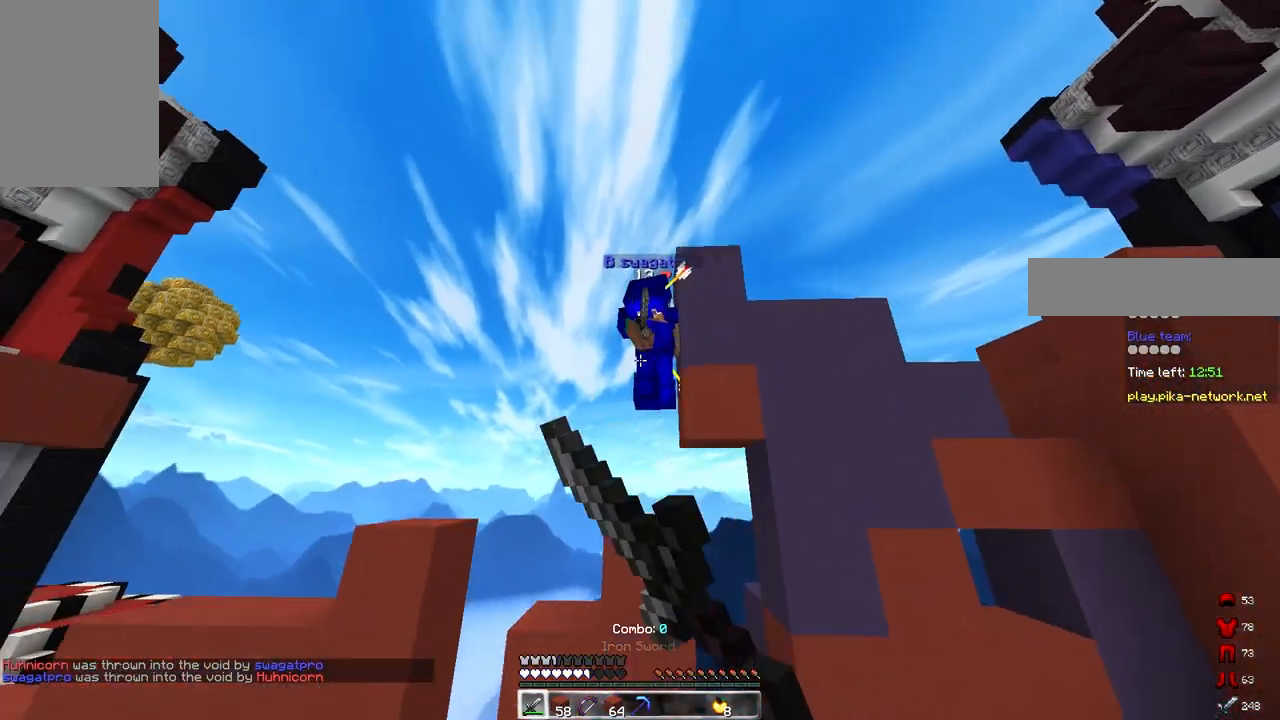
{"keys": ["a", "w"], "mouse": [], "events": [[33, "mouse_left", "up"], [67, "mouse_right", "down"], [433, "mouse_right", "up"]]}
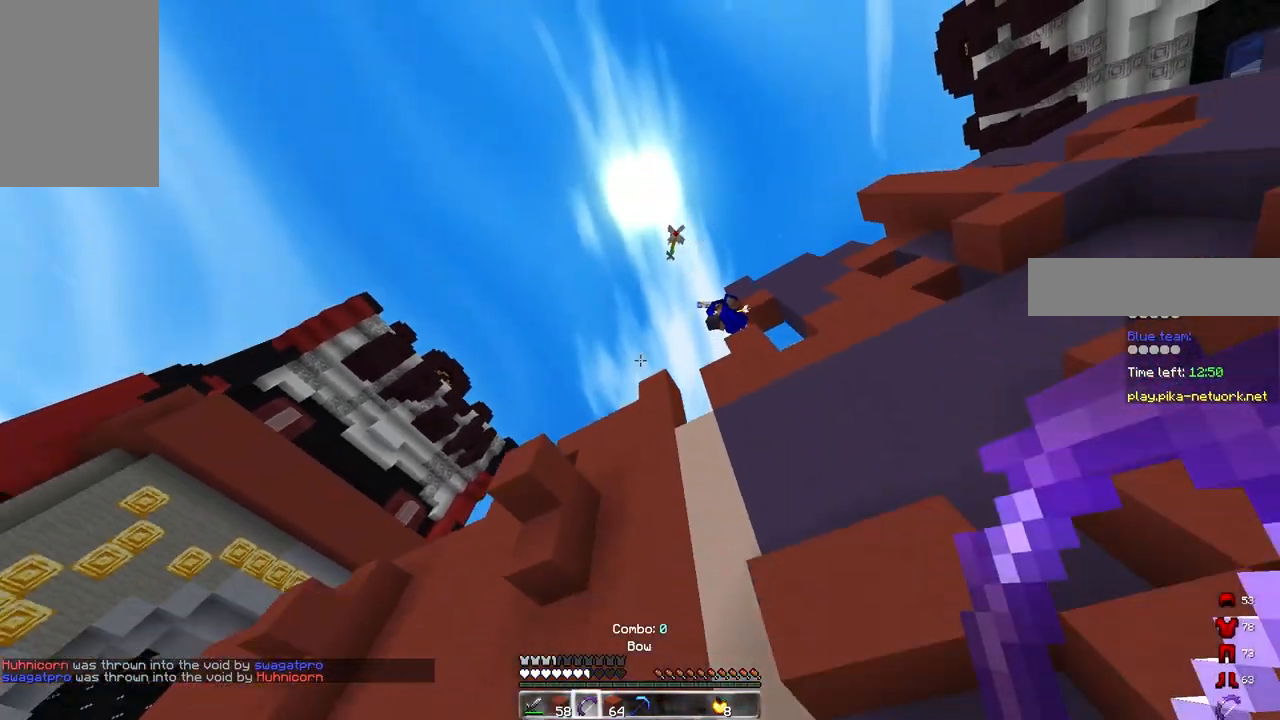
{"keys": ["d", "w"], "mouse": [], "events": [[50, "a", "up"], [183, "d", "down"]]}
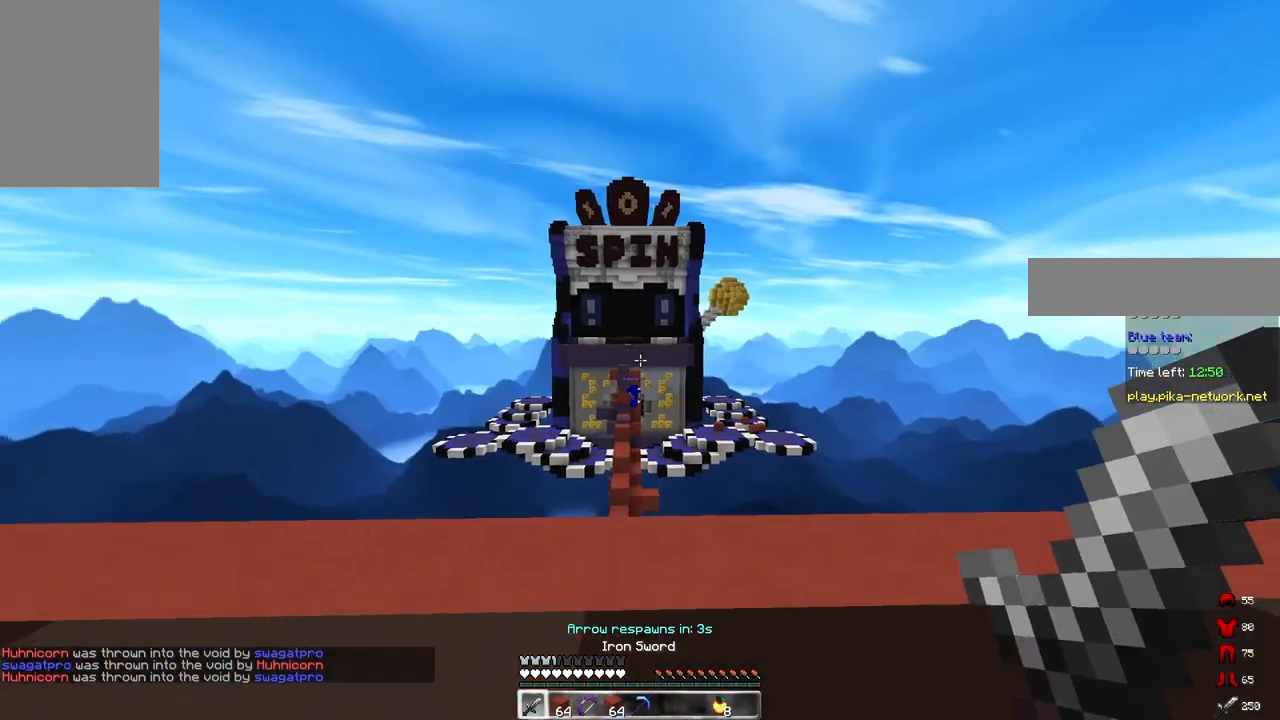
{"keys": ["a", "w"], "mouse": [], "events": [[83, "d", "up"], [267, "a", "down"]]}
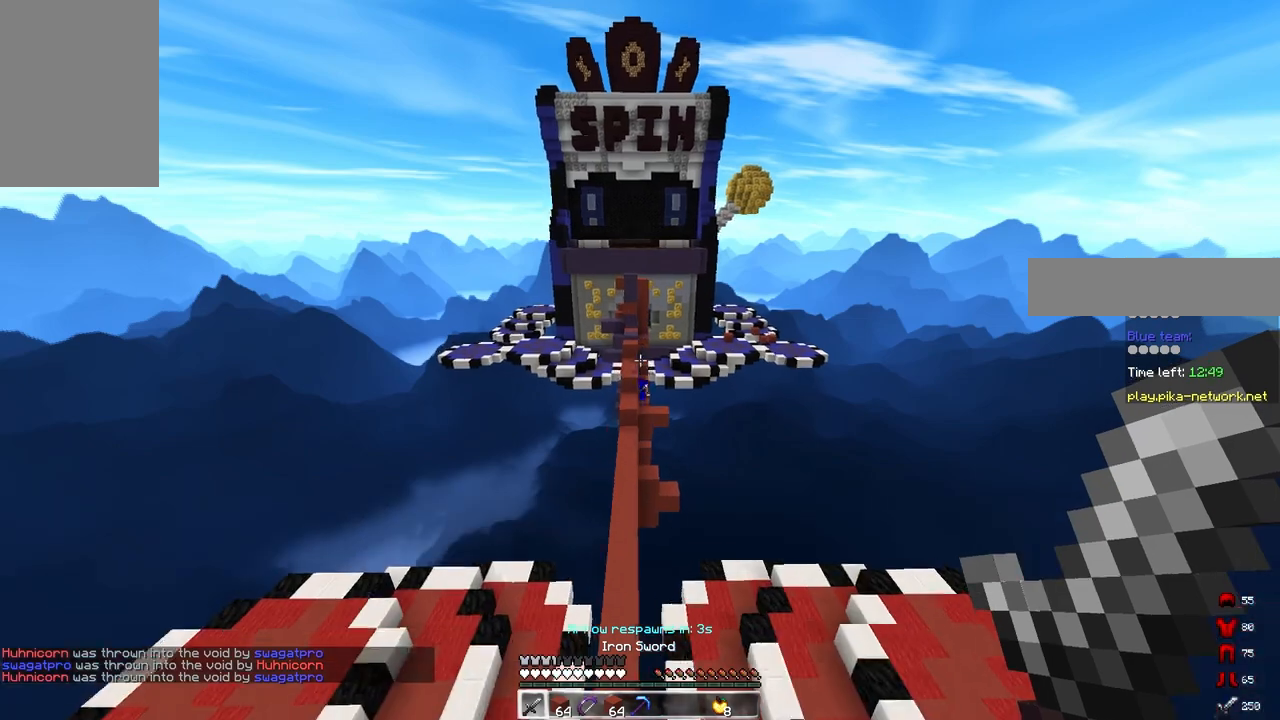
{"keys": ["space", "w"], "mouse": [], "events": [[50, "a", "up"], [50, "space", "down"]]}
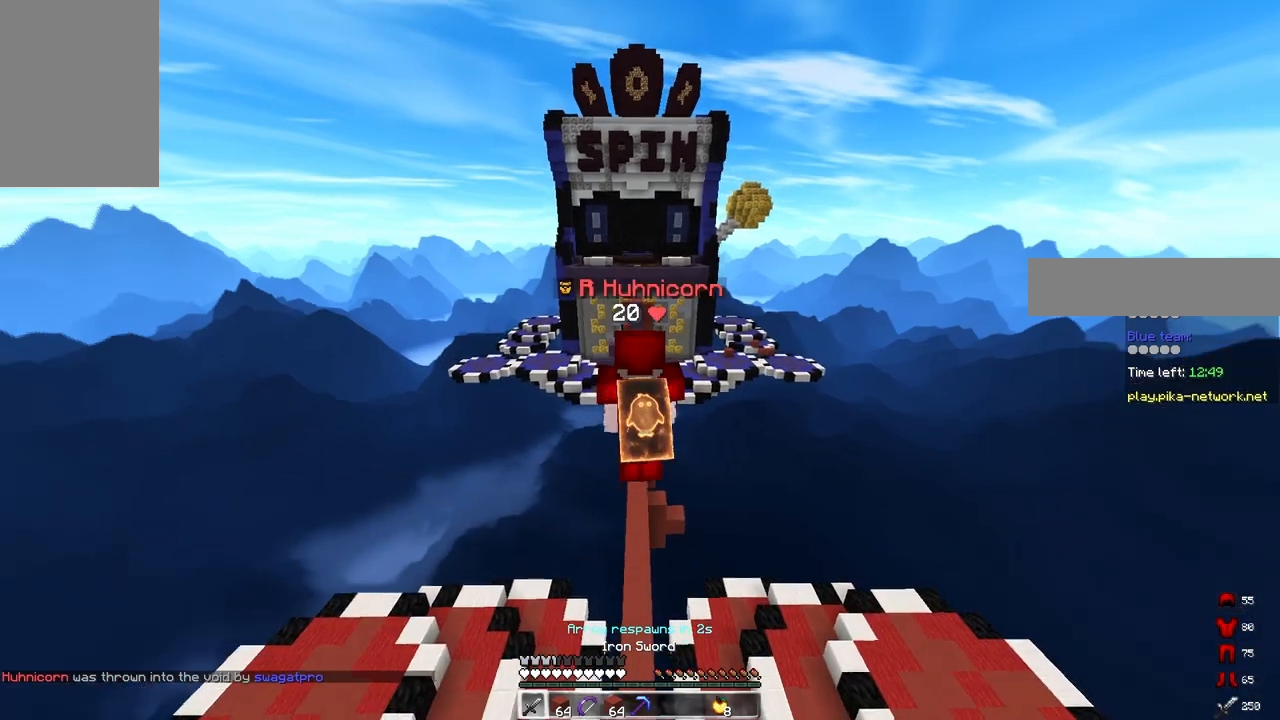
{"keys": ["space", "w"], "mouse": [], "events": []}
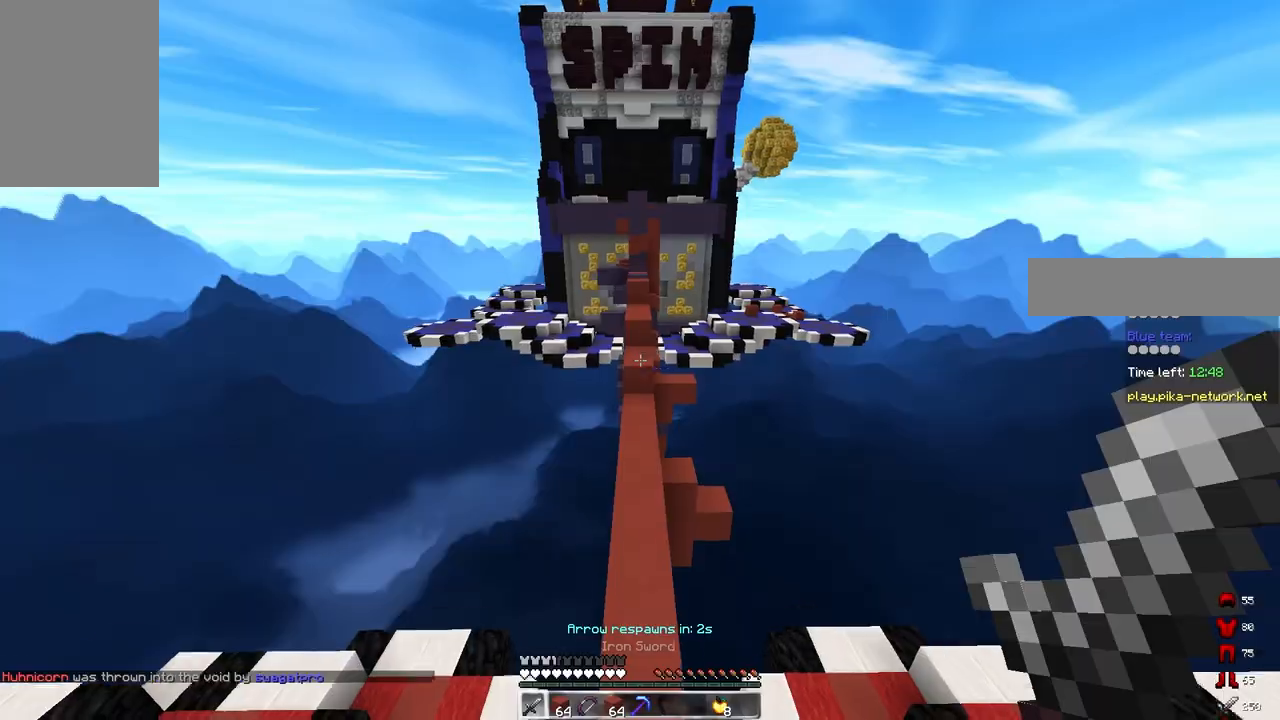
{"keys": ["space", "w"], "mouse": [], "events": []}
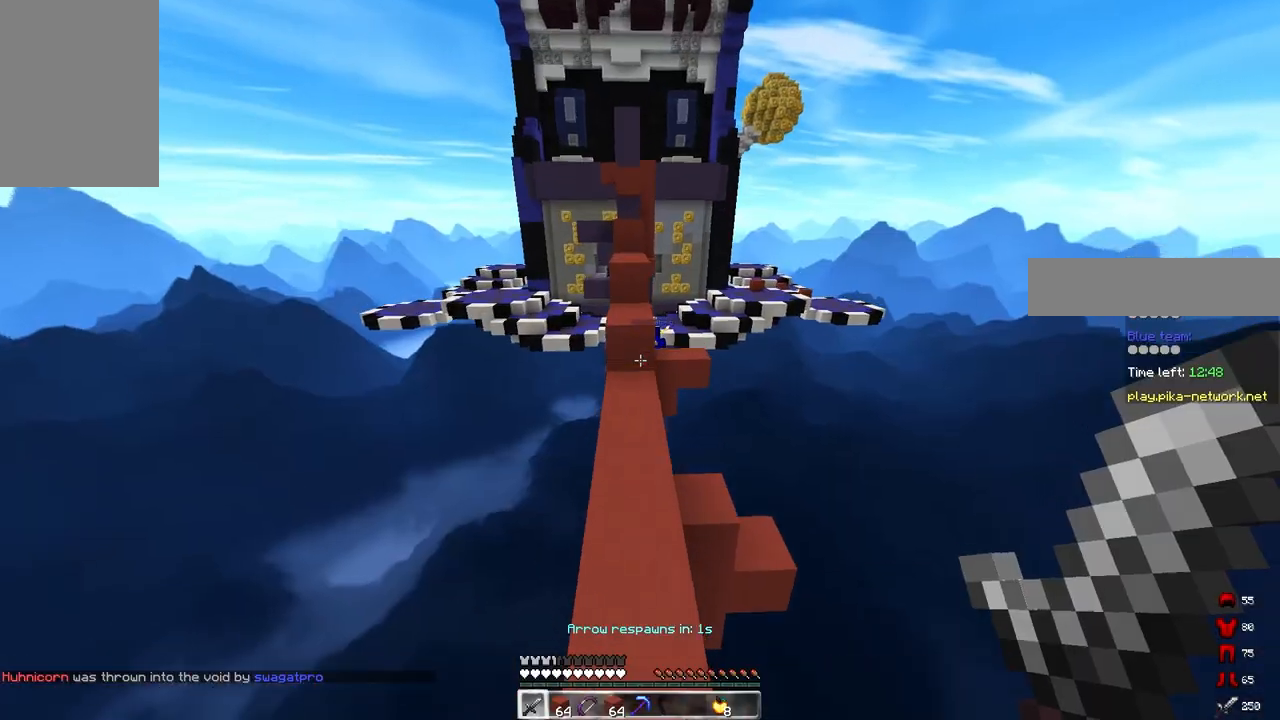
{"keys": ["space", "w"], "mouse": ["right"], "events": [[33, "mouse_left", "down"], [217, "space", "up"], [350, "mouse_left", "up"], [417, "mouse_right", "down"], [483, "space", "down"]]}
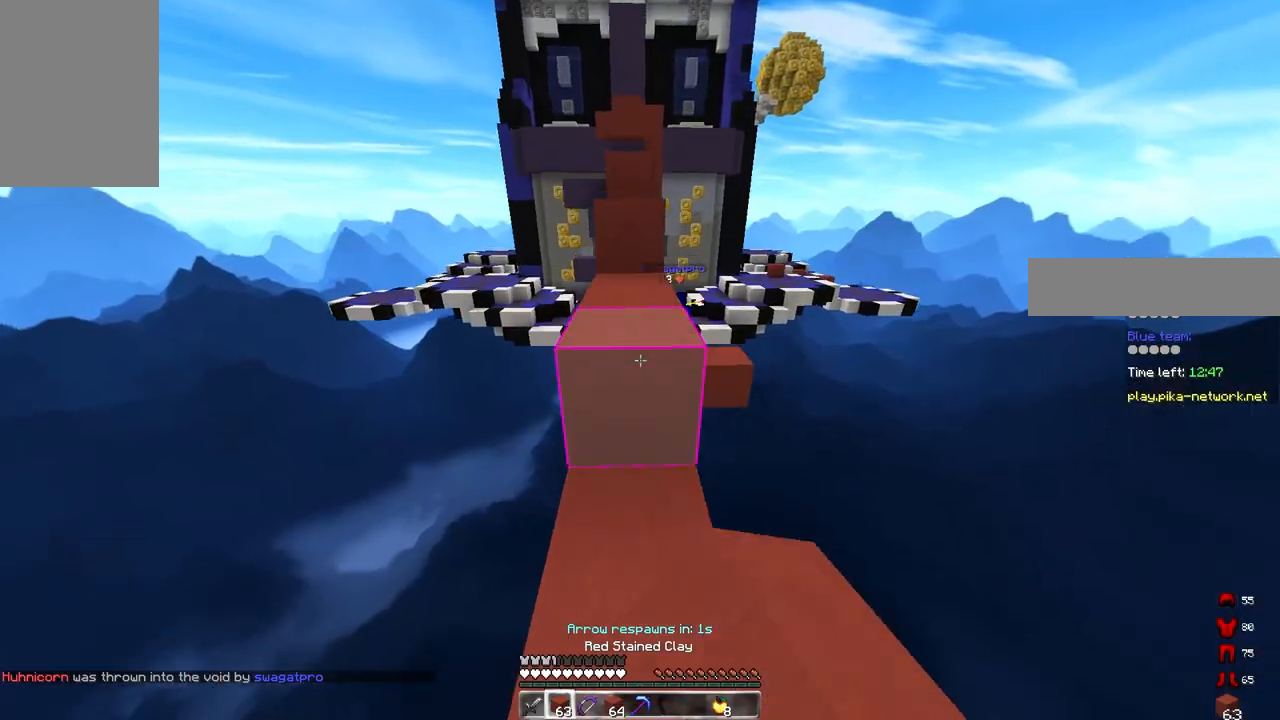
{"keys": ["w"], "mouse": [], "events": [[83, "mouse_right", "up"], [200, "a", "down"], [300, "space", "up"], [383, "a", "up"]]}
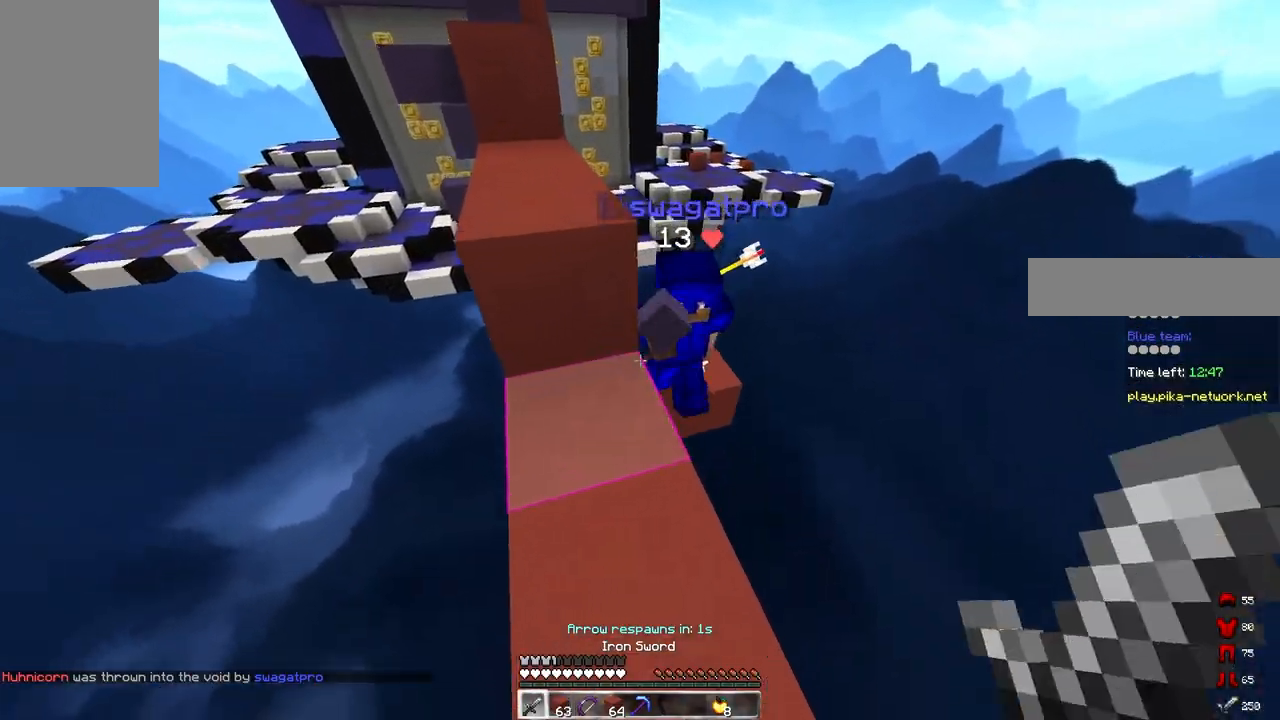
{"keys": ["d", "w"], "mouse": ["left"], "events": [[50, "a", "down"], [50, "mouse_left", "down"], [133, "d", "down"], [183, "w", "up"], [200, "a", "up"], [417, "w", "down"]]}
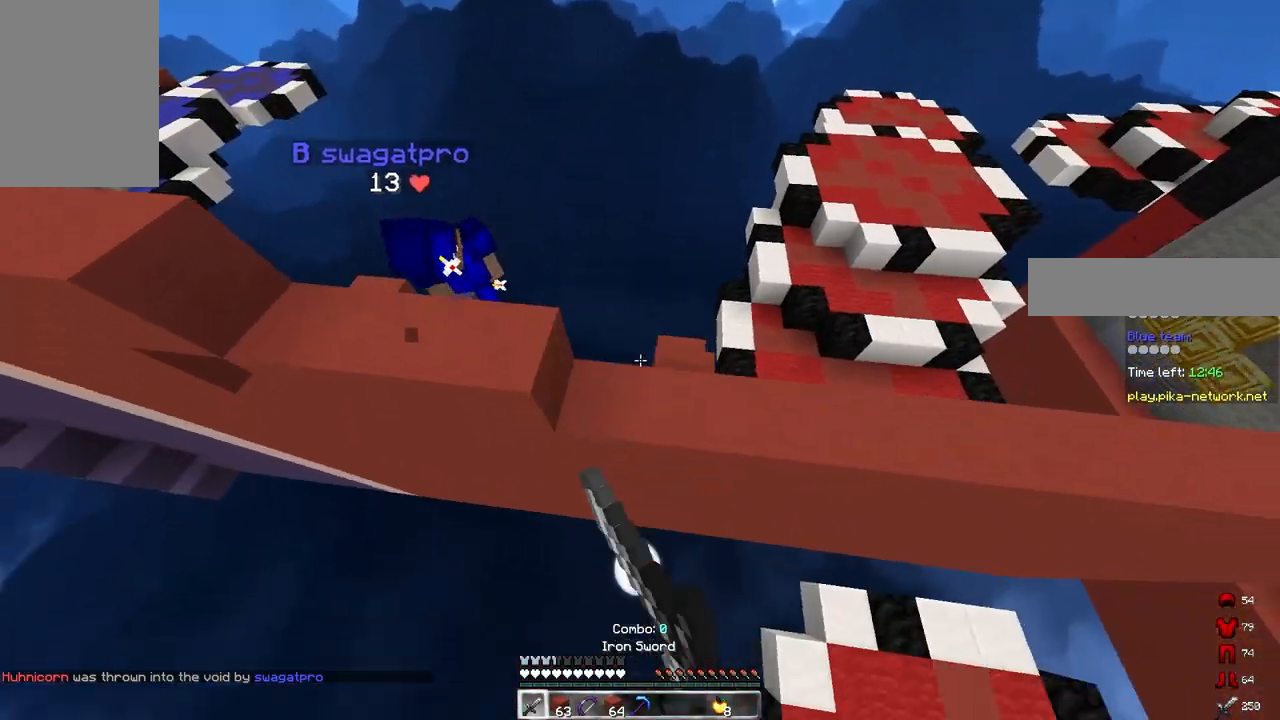
{"keys": ["w"], "mouse": ["right"], "events": [[67, "a", "down"], [83, "d", "up"], [100, "mouse_left", "up"], [117, "mouse_right", "down"], [233, "mouse_right", "up"], [317, "mouse_right", "down"], [500, "a", "up"]]}
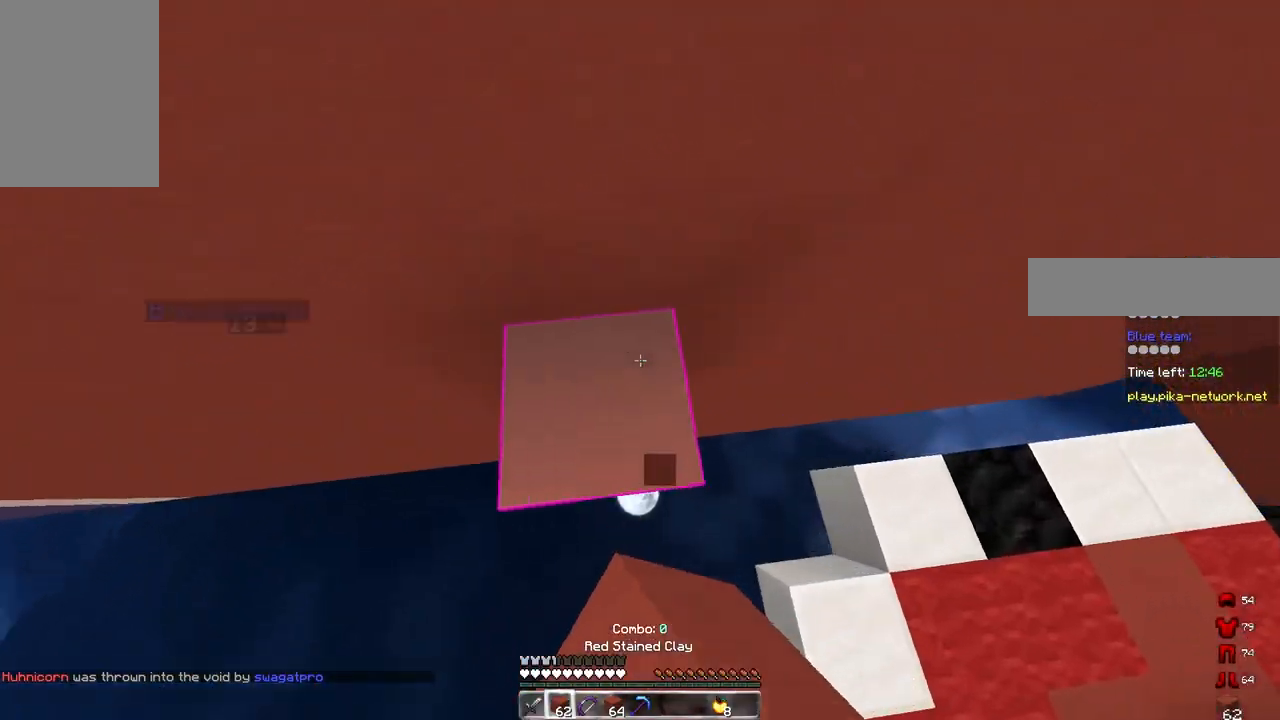
{"keys": ["a", "space", "w"], "mouse": [], "events": [[17, "w", "up"], [50, "space", "down"], [200, "a", "down"], [333, "space", "up"], [417, "mouse_right", "up"], [450, "space", "down"], [483, "w", "down"]]}
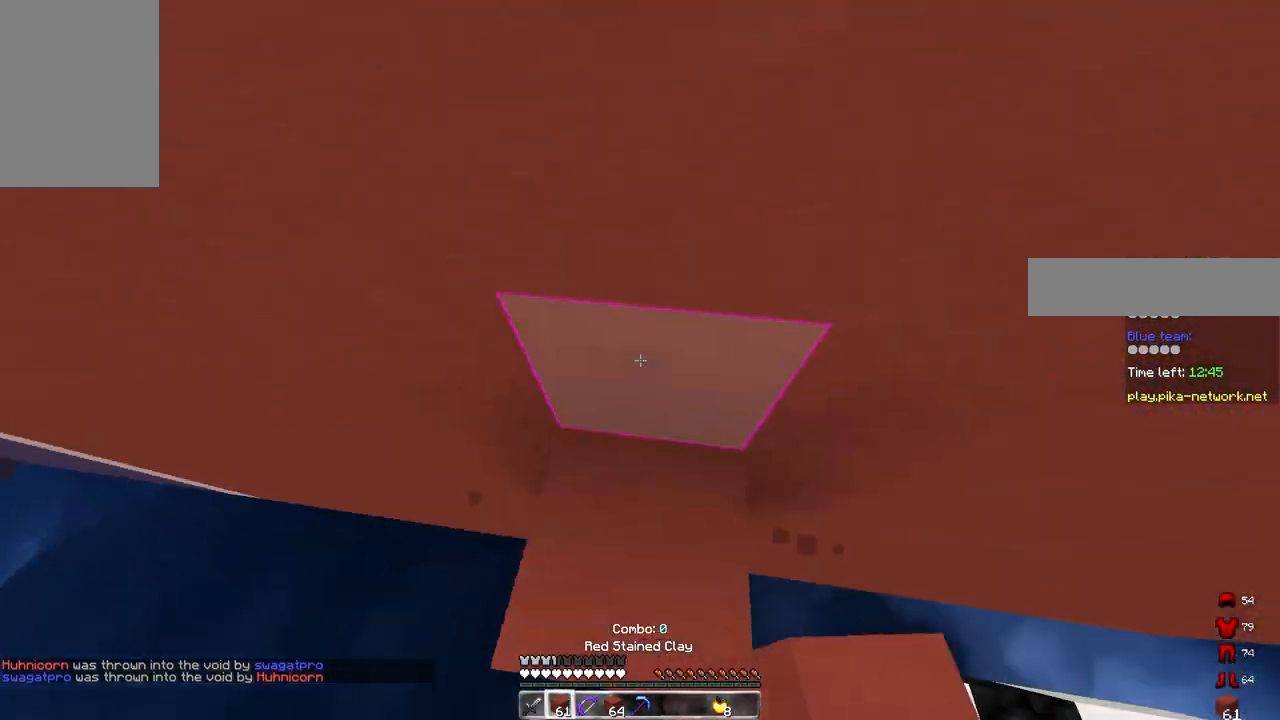
{"keys": ["d", "space", "w"], "mouse": [], "events": [[17, "d", "down"], [50, "a", "up"], [217, "space", "up"], [233, "mouse_right", "down"], [333, "space", "down"], [350, "d", "up"], [350, "mouse_right", "up"], [483, "d", "down"]]}
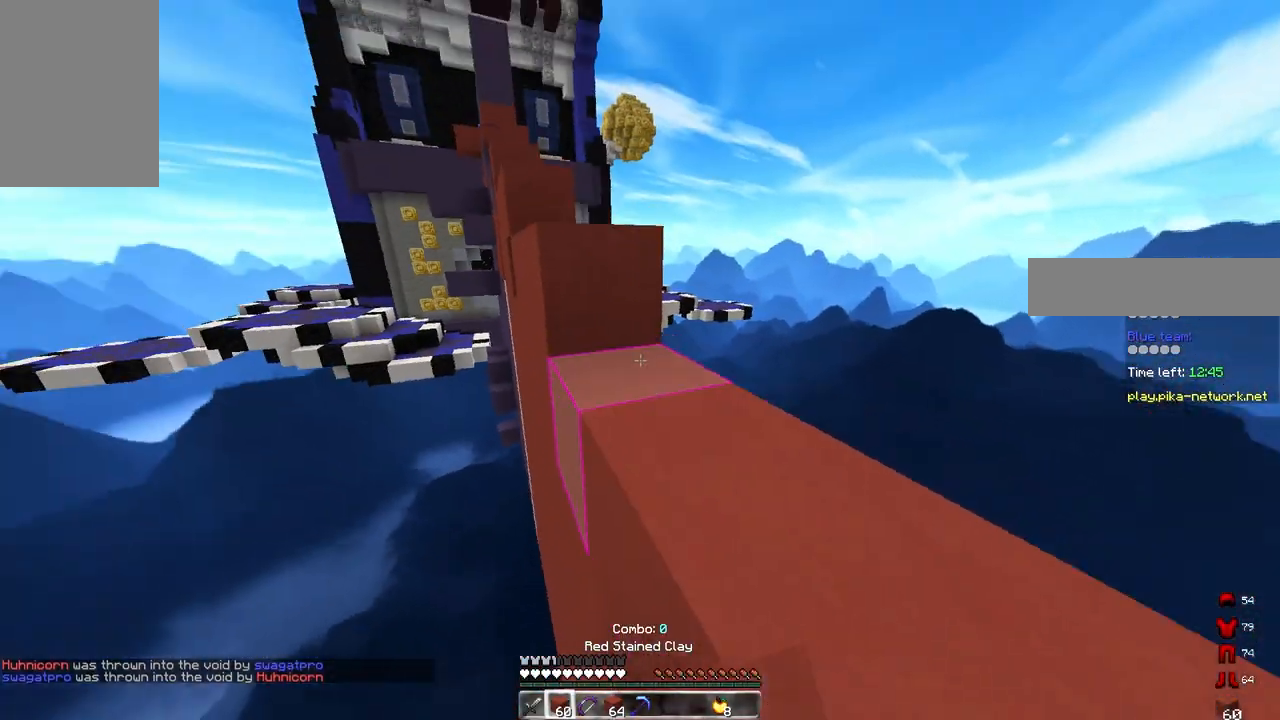
{"keys": ["space", "w"], "mouse": [], "events": [[67, "mouse_left", "down"], [233, "mouse_left", "up"], [250, "d", "up"], [283, "mouse_right", "down"], [300, "space", "up"], [400, "space", "down"], [417, "mouse_right", "up"]]}
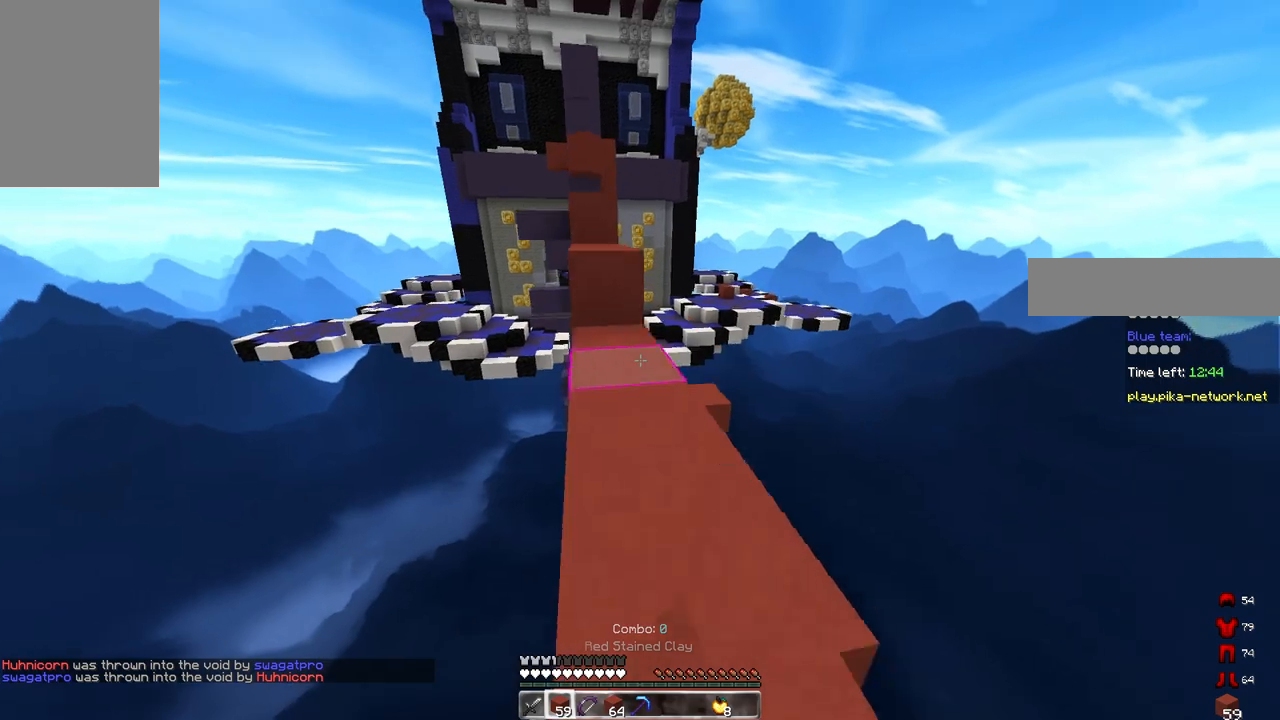
{"keys": ["a", "space", "w"], "mouse": [], "events": [[217, "mouse_right", "down"], [233, "space", "up"], [367, "a", "down"], [400, "mouse_right", "up"], [450, "space", "down"]]}
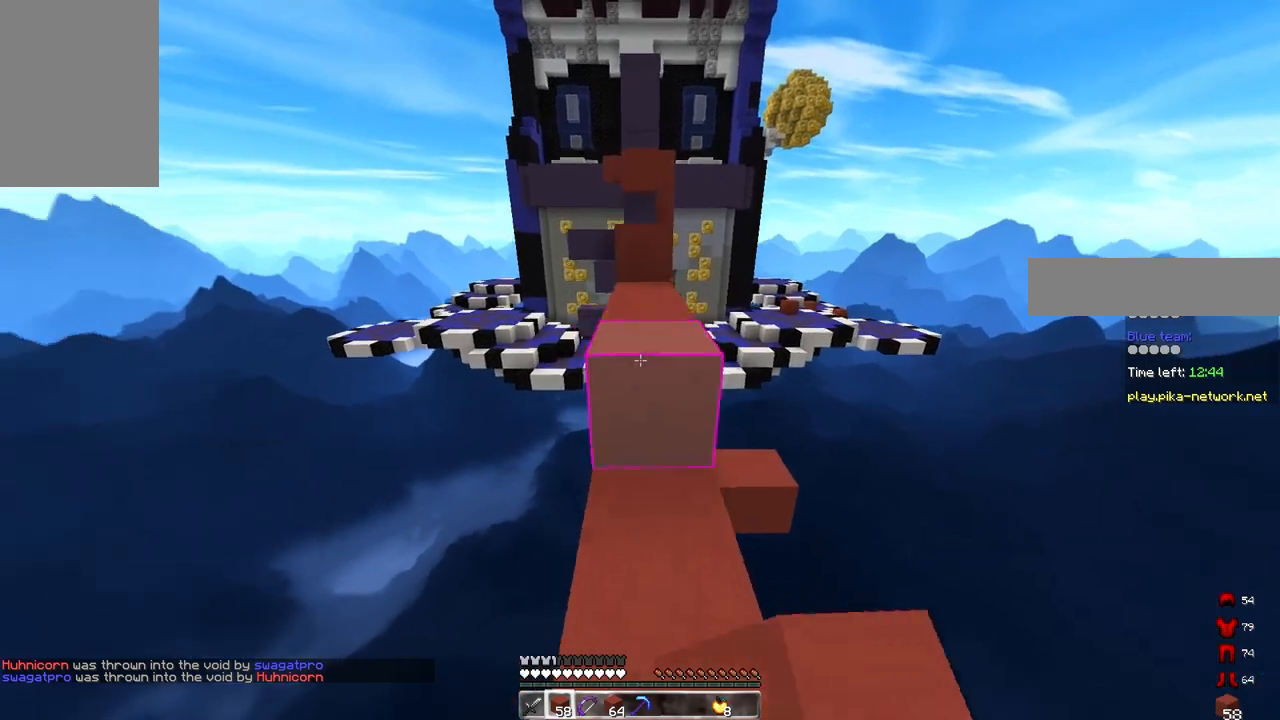
{"keys": ["w"], "mouse": [], "events": [[50, "a", "up"], [150, "d", "down"], [233, "space", "up"], [333, "mouse_right", "down"], [450, "d", "up"], [467, "mouse_right", "up"]]}
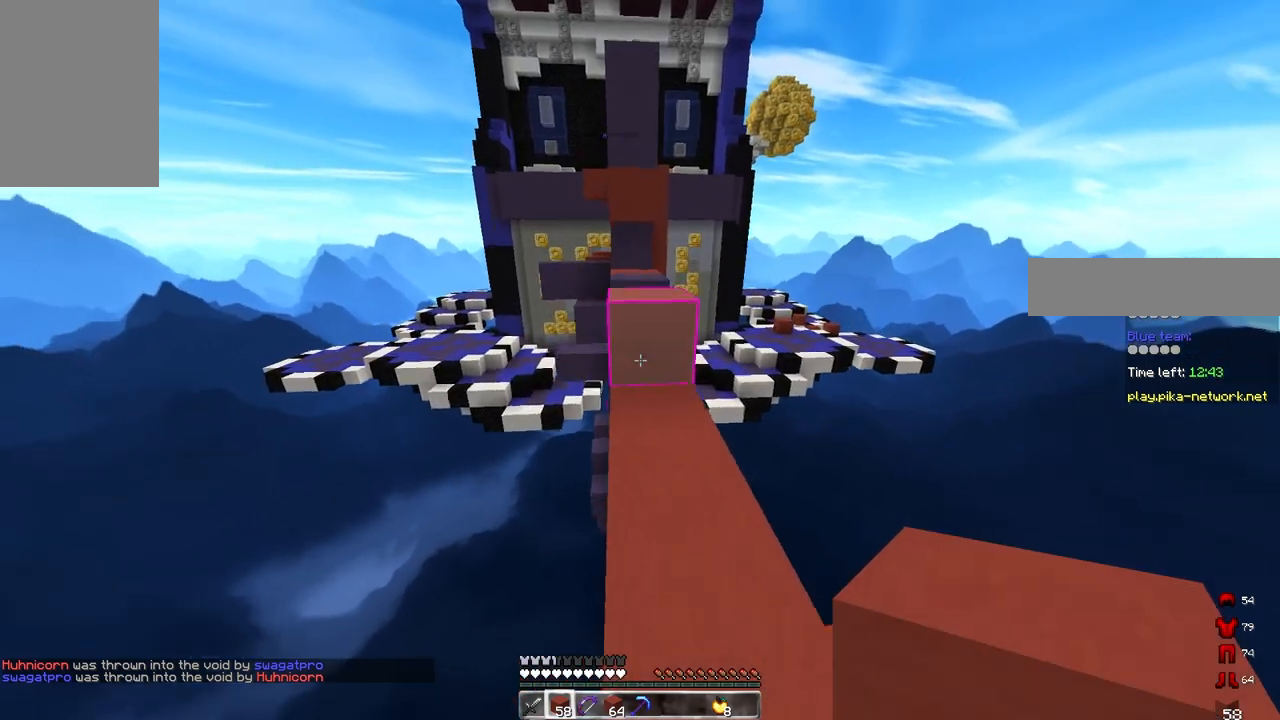
{"keys": ["a", "w"], "mouse": ["right"], "events": [[17, "space", "down"], [117, "d", "down"], [317, "space", "up"], [367, "mouse_right", "down"], [383, "a", "down"], [433, "d", "up"]]}
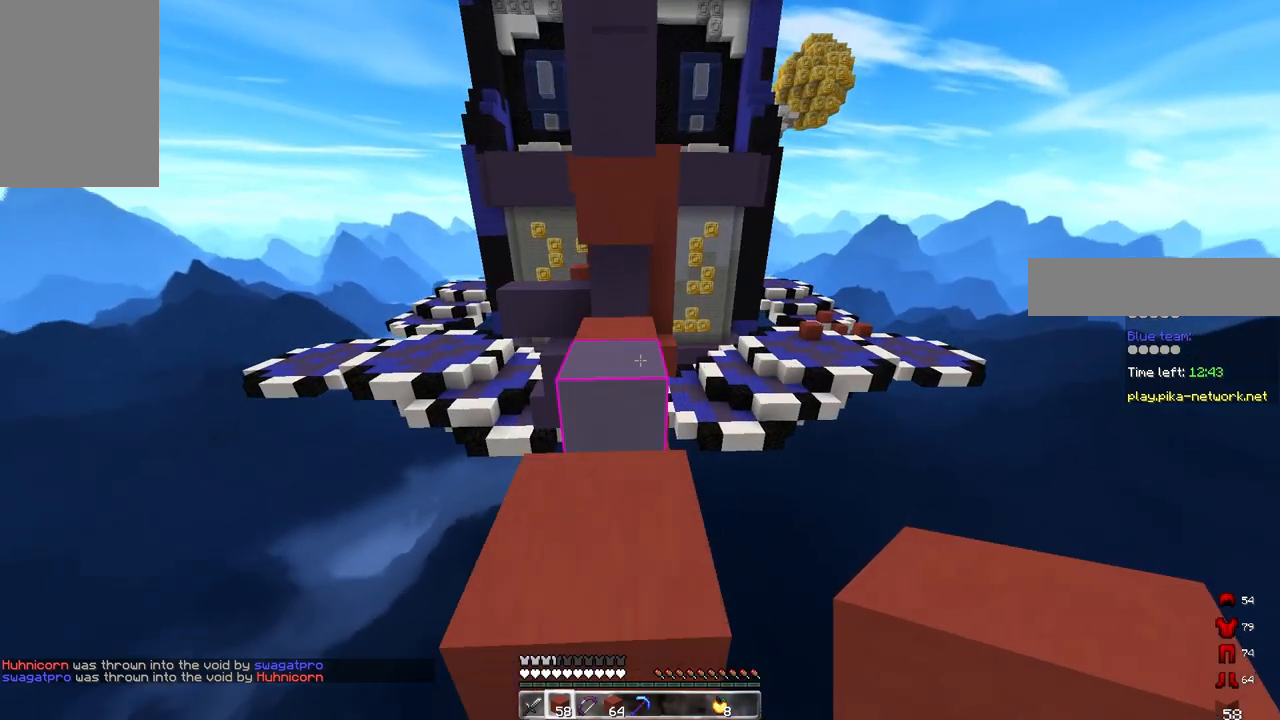
{"keys": ["d", "w"], "mouse": [], "events": [[50, "space", "down"], [150, "mouse_right", "up"], [267, "a", "up"], [267, "d", "down"], [300, "mouse_right", "down"], [417, "space", "up"], [467, "mouse_right", "up"]]}
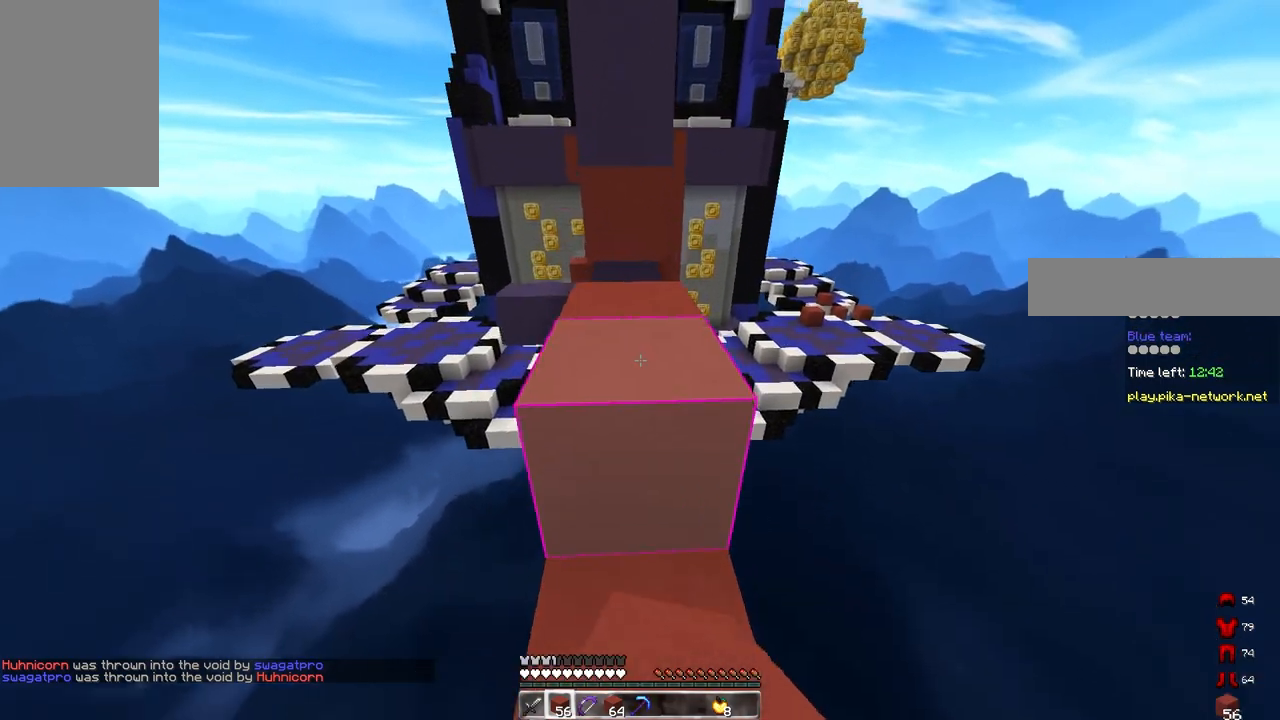
{"keys": ["a", "w"], "mouse": [], "events": [[33, "d", "up"], [100, "space", "down"], [233, "mouse_right", "down"], [250, "a", "down"], [367, "space", "up"], [383, "mouse_right", "up"]]}
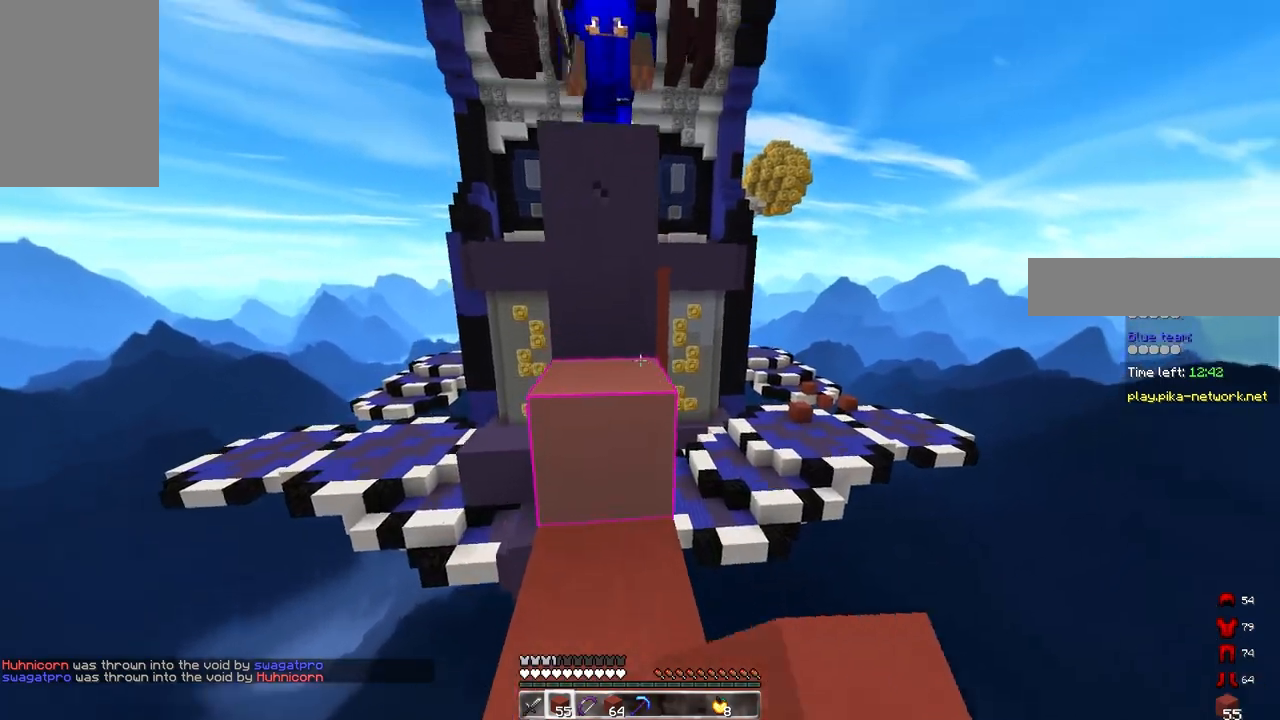
{"keys": ["a", "d", "w"], "mouse": ["left"], "events": [[17, "a", "up"], [33, "space", "down"], [133, "d", "down"], [267, "mouse_left", "down"], [283, "space", "up"], [467, "a", "down"]]}
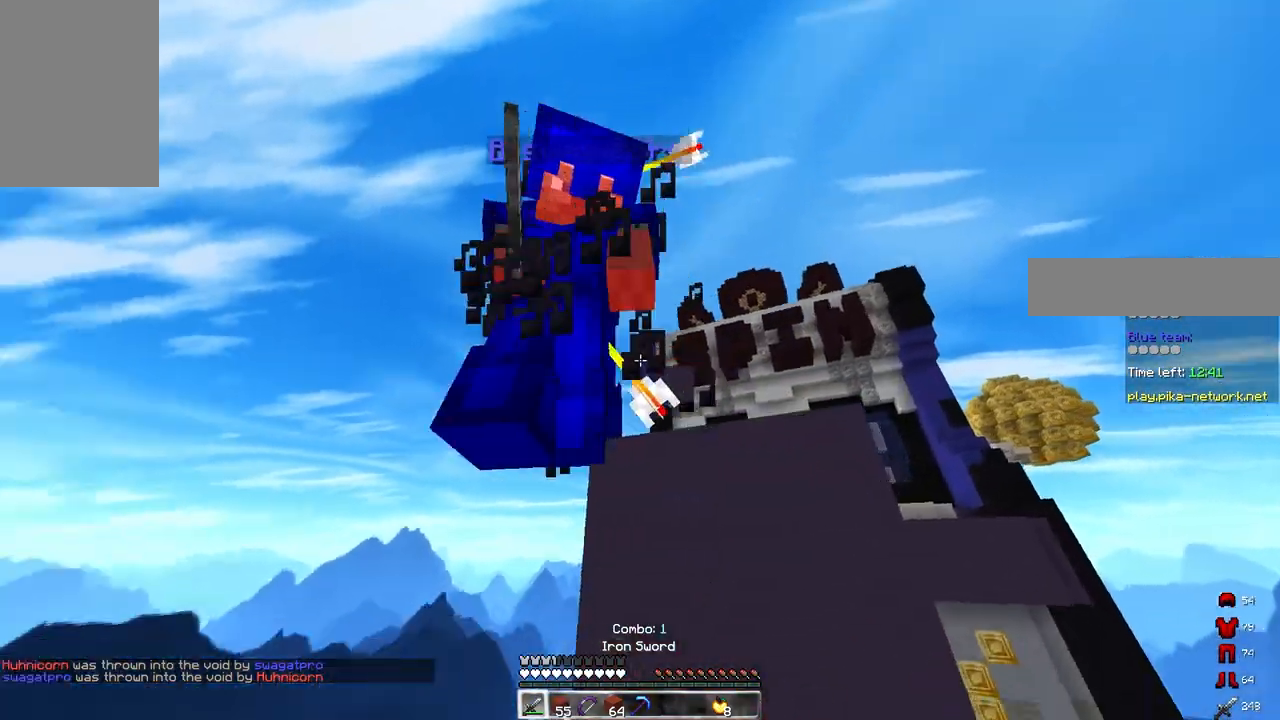
{"keys": ["a", "w"], "mouse": ["left"], "events": [[67, "d", "up"], [267, "d", "down"], [400, "d", "up"]]}
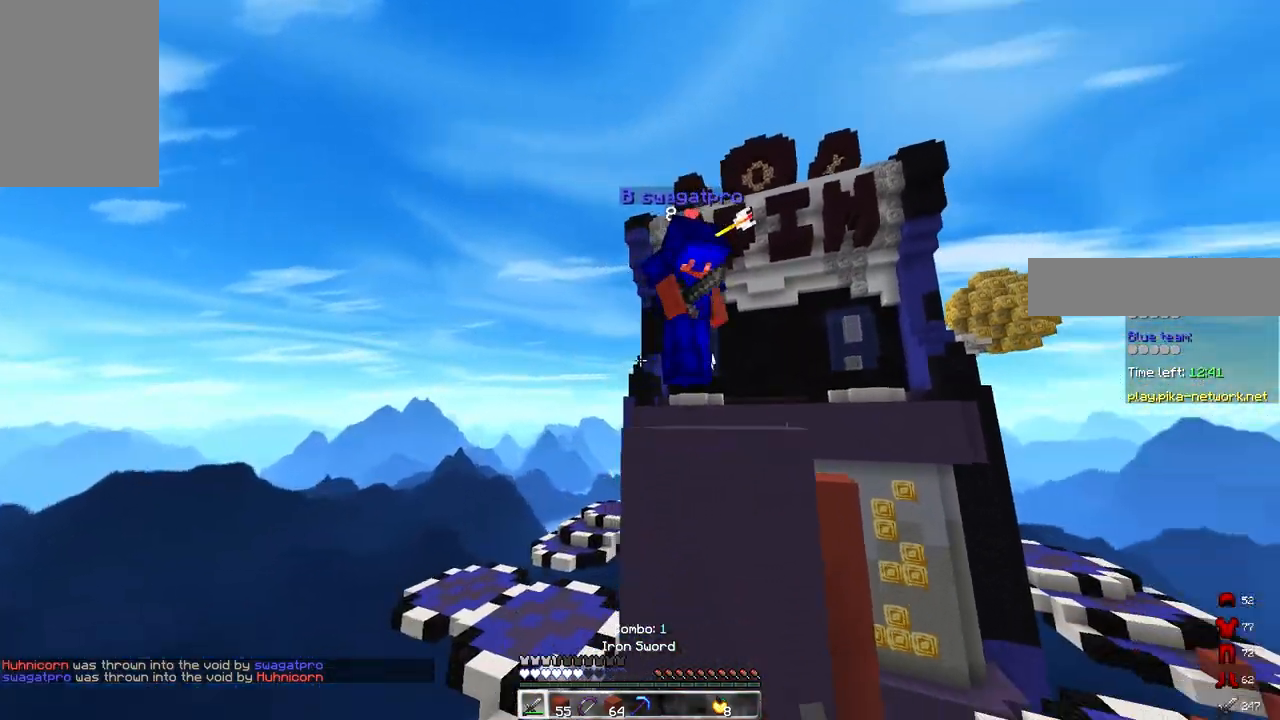
{"keys": ["d", "space"], "mouse": [], "events": [[217, "a", "up"], [217, "d", "down"], [217, "mouse_left", "up"], [233, "space", "down"], [317, "mouse_left", "down"], [367, "mouse_left", "up"], [500, "w", "up"]]}
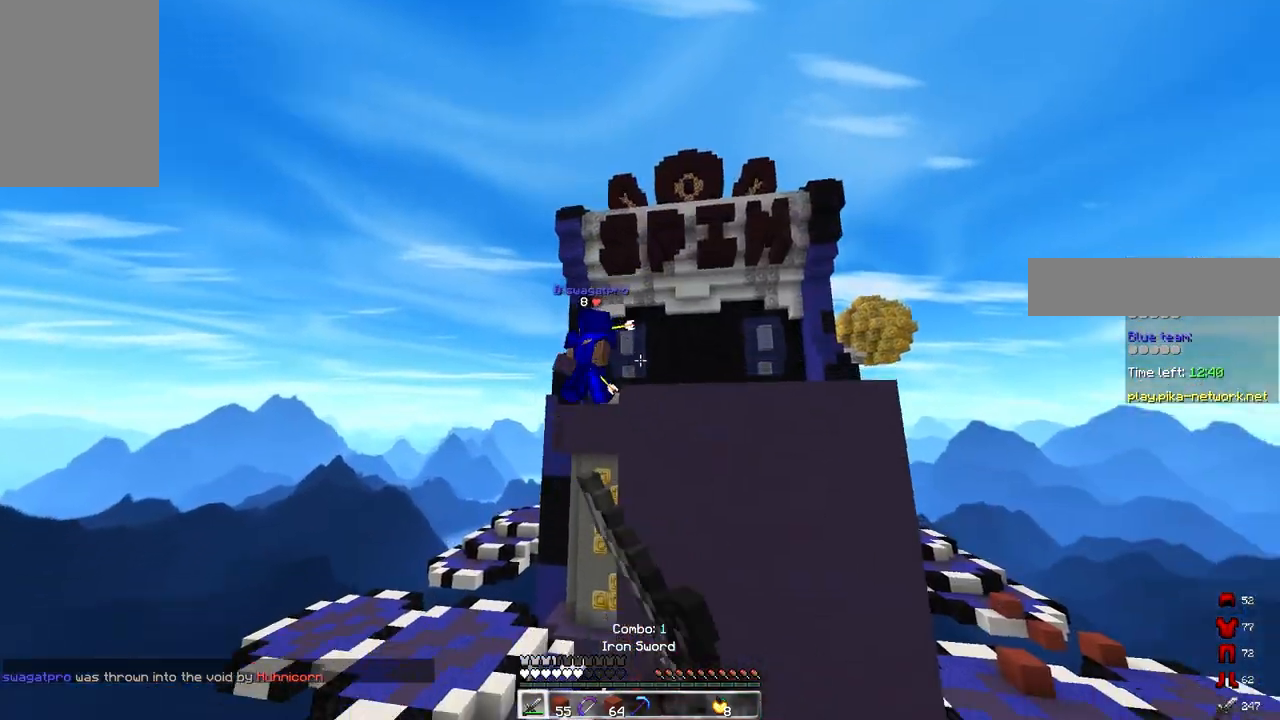
{"keys": ["w"], "mouse": ["left"], "events": [[17, "space", "up"], [33, "a", "down"], [33, "d", "up"], [100, "mouse_left", "down"], [133, "a", "up"], [467, "w", "down"]]}
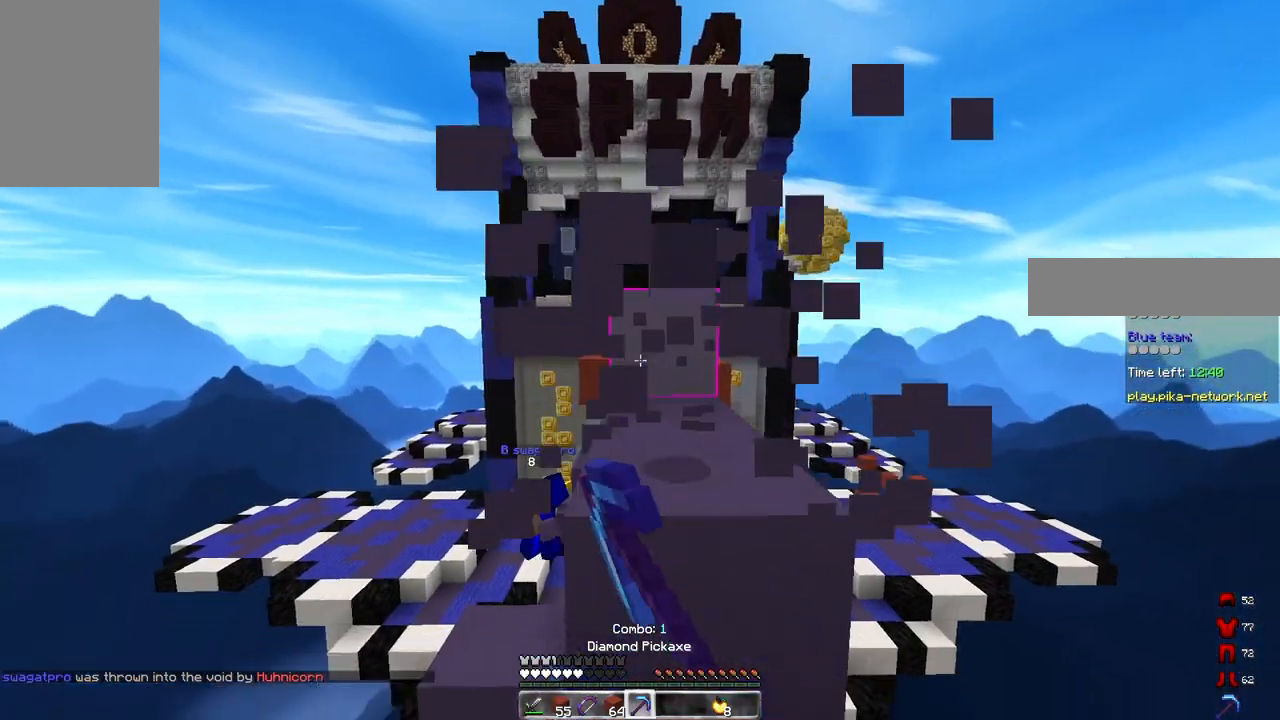
{"keys": ["space", "w"], "mouse": [], "events": [[33, "space", "down"], [50, "d", "down"], [133, "mouse_left", "up"], [233, "d", "up"], [250, "space", "up"], [433, "space", "down"]]}
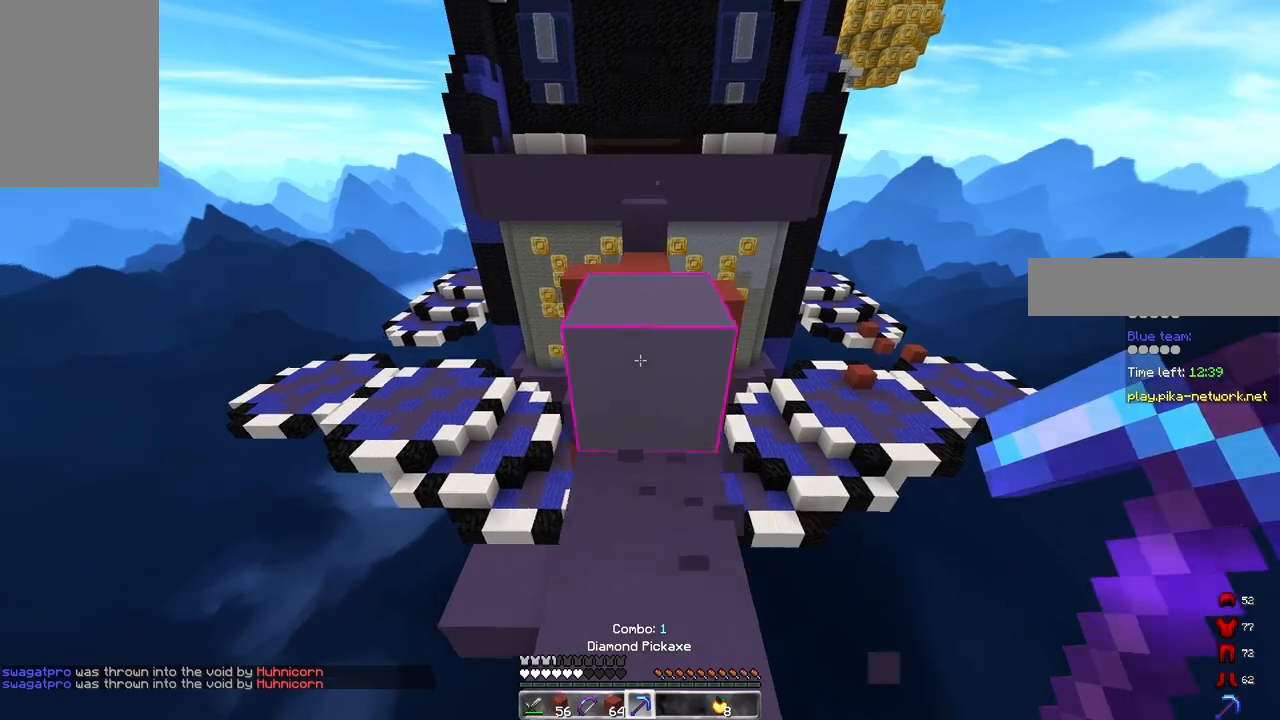
{"keys": ["w"], "mouse": ["right"], "events": [[117, "mouse_right", "down"], [217, "space", "up"]]}
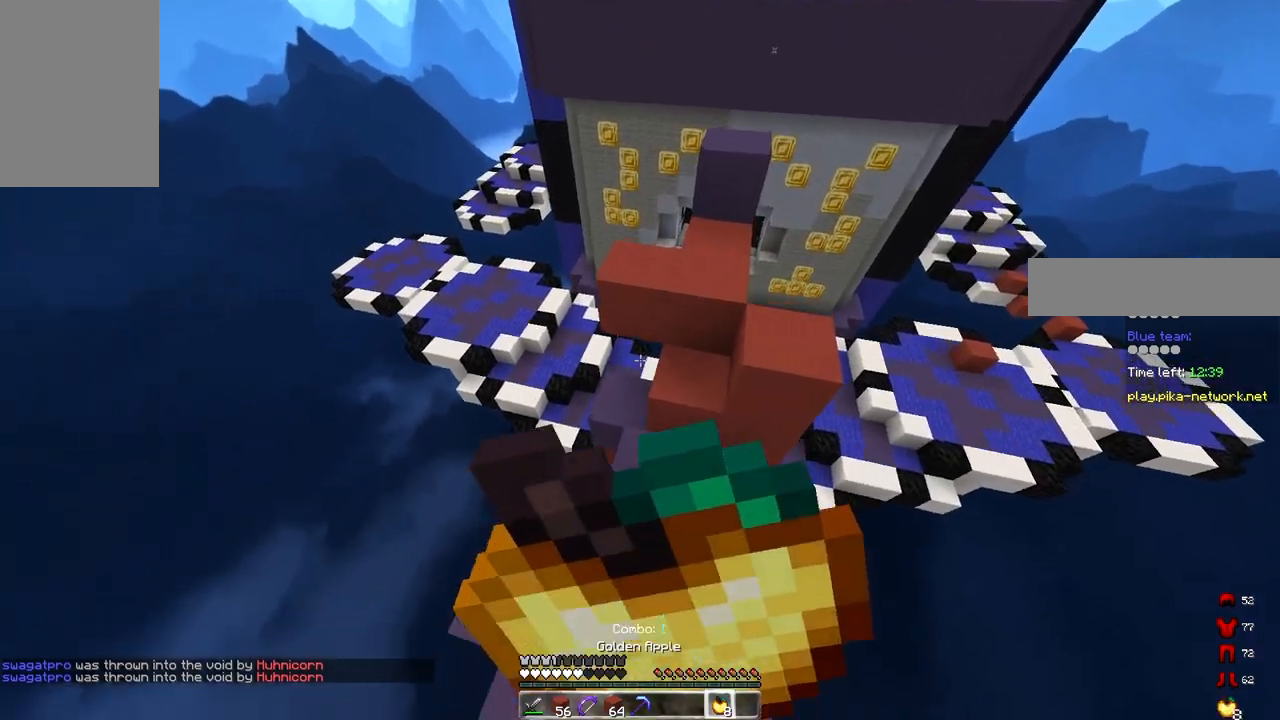
{"keys": [], "mouse": ["right"], "events": [[83, "w", "up"]]}
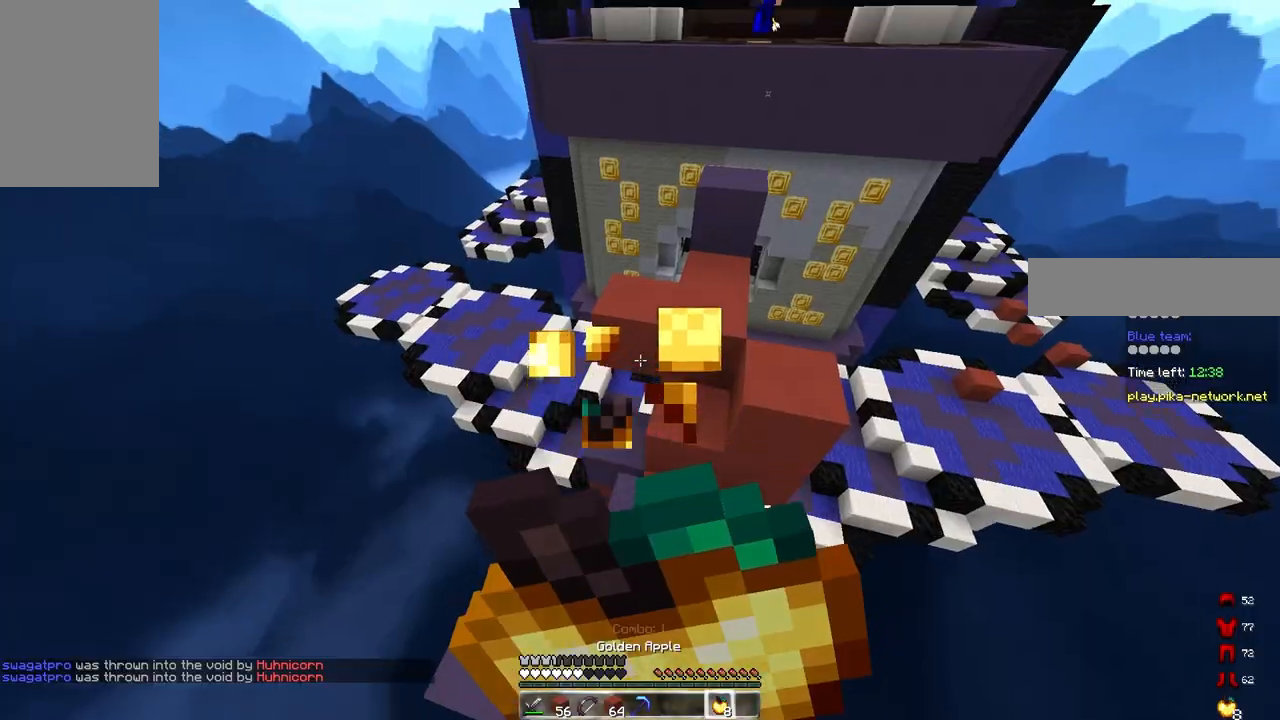
{"keys": ["s"], "mouse": ["right"], "events": [[150, "s", "down"]]}
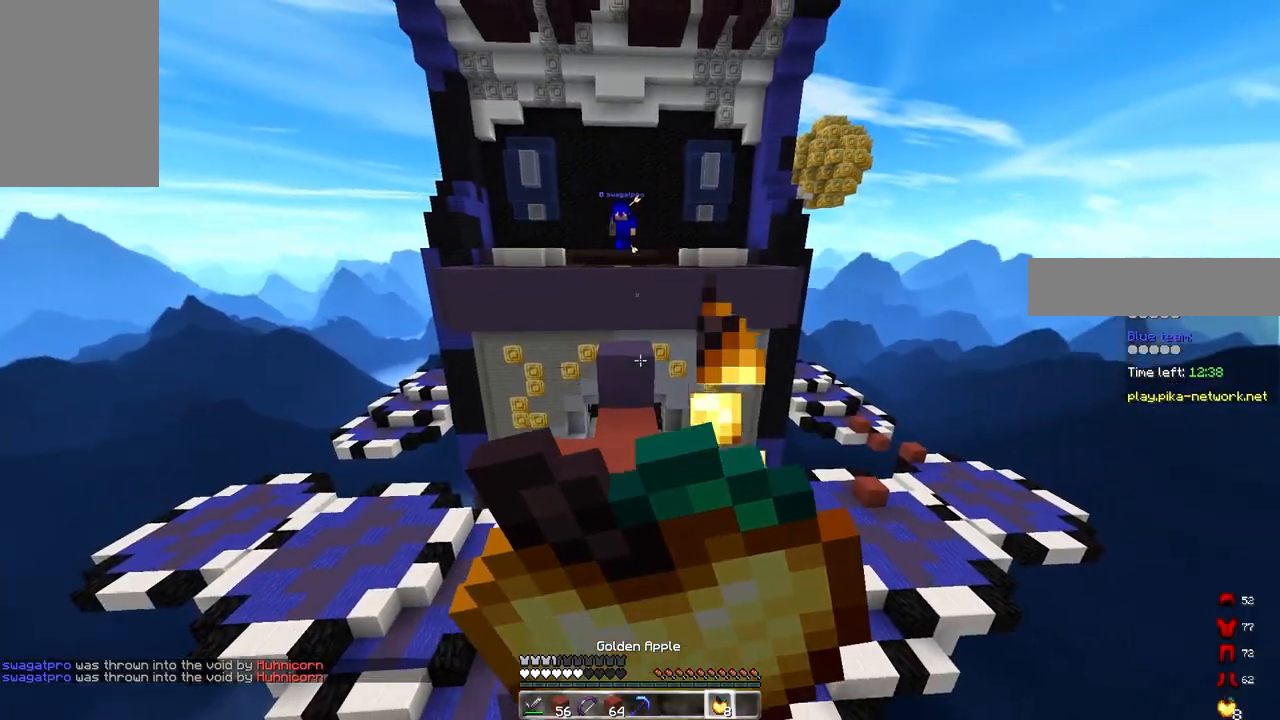
{"keys": ["s"], "mouse": ["right"], "events": []}
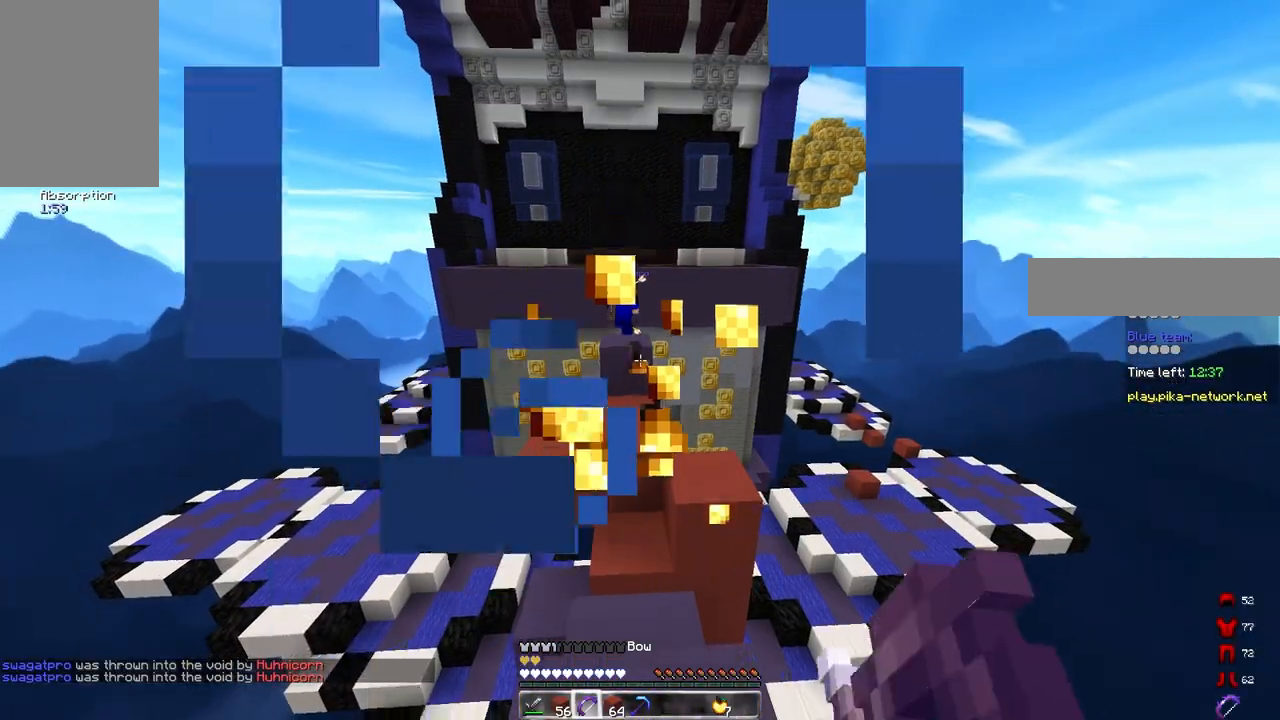
{"keys": [], "mouse": [], "events": [[150, "s", "up"], [500, "mouse_right", "up"]]}